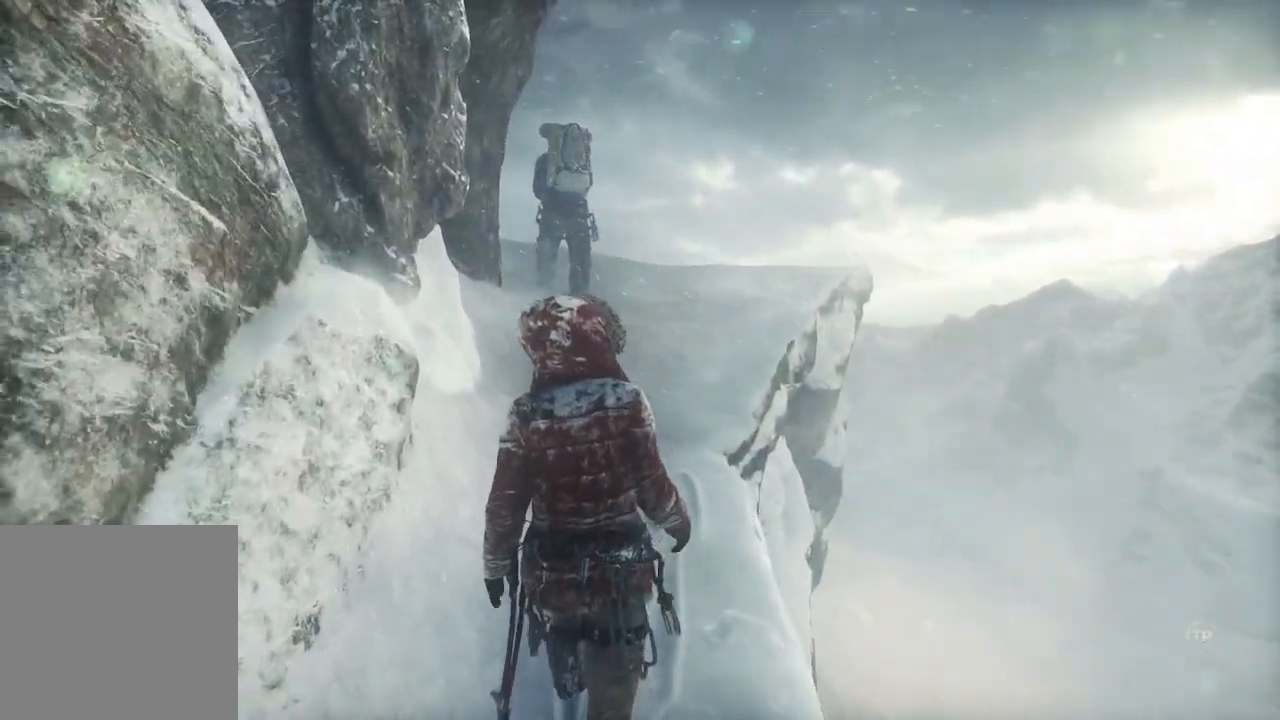
Gameplay with a controller (Xbox layout); each line is a JSON object with the inputs held at the frame after it. "events" lists button and stick changes between this image and that frame as [ms after this image, input, new state], when the widget could be followed in between. Not read: B.
{"buttons": [], "left_stick": "up", "right_stick": "center", "events": [[33, "right_stick", "center"]]}
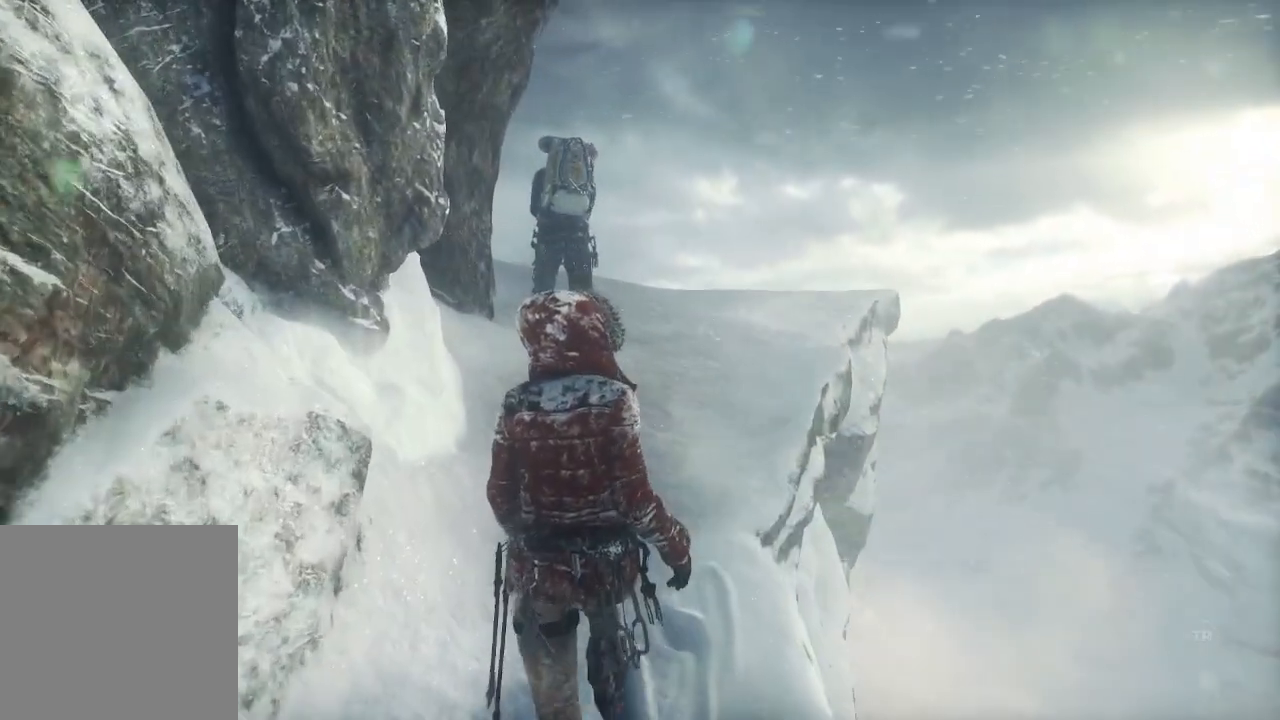
{"buttons": [], "left_stick": "up", "right_stick": "center", "events": []}
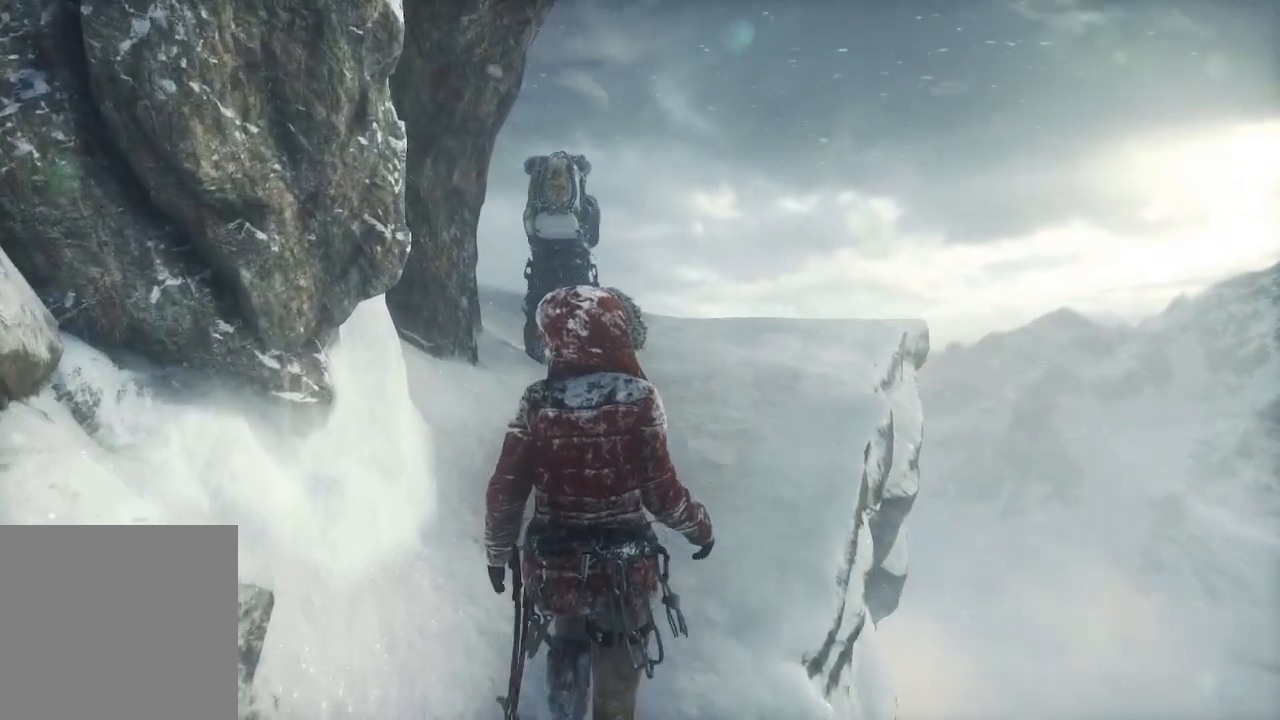
{"buttons": [], "left_stick": "up", "right_stick": "down-right", "events": [[417, "right_stick", "down-right"]]}
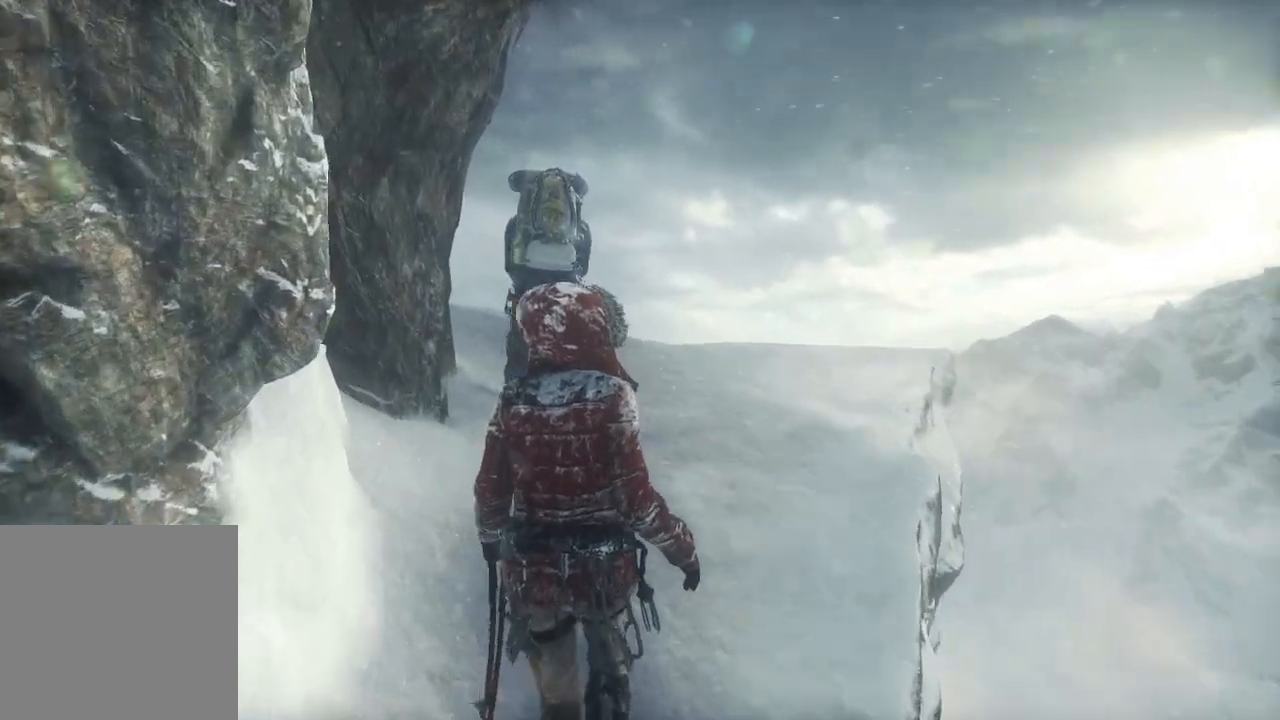
{"buttons": [], "left_stick": "up", "right_stick": "center", "events": [[267, "right_stick", "center"]]}
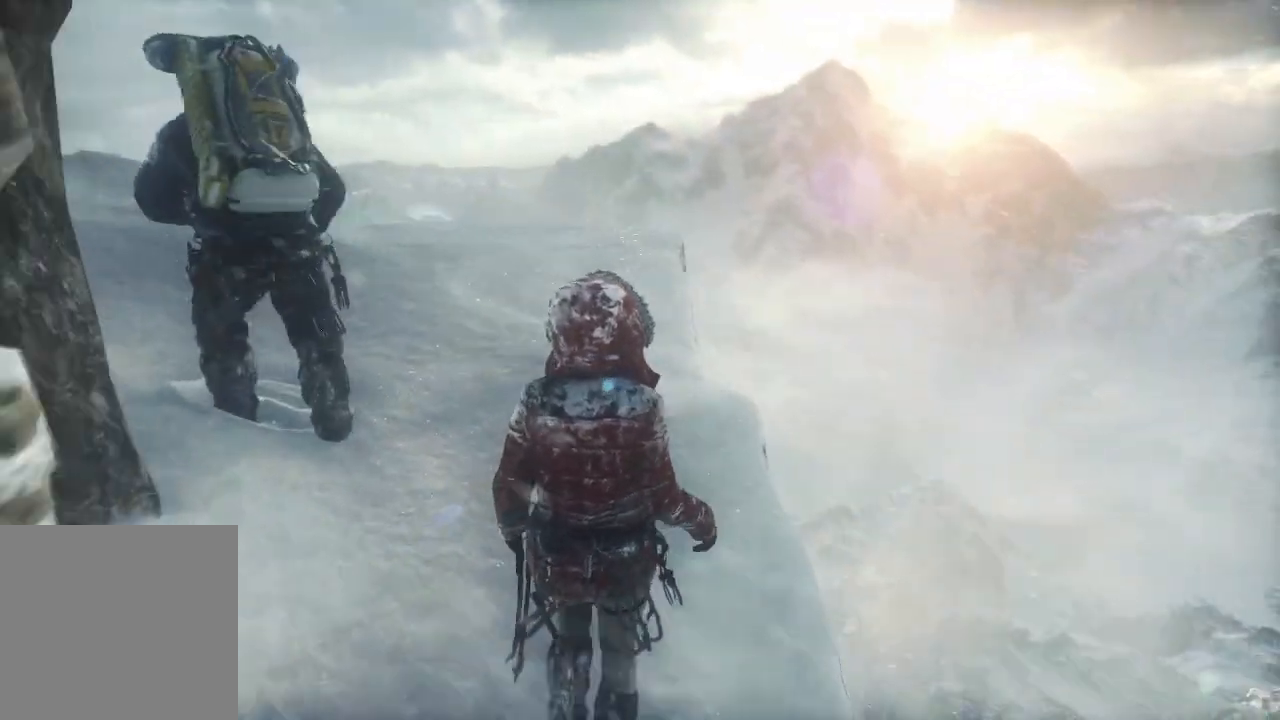
{"buttons": [], "left_stick": "up", "right_stick": "down", "events": [[50, "right_stick", "down"], [100, "right_stick", "down-left"], [350, "right_stick", "center"], [483, "right_stick", "down"]]}
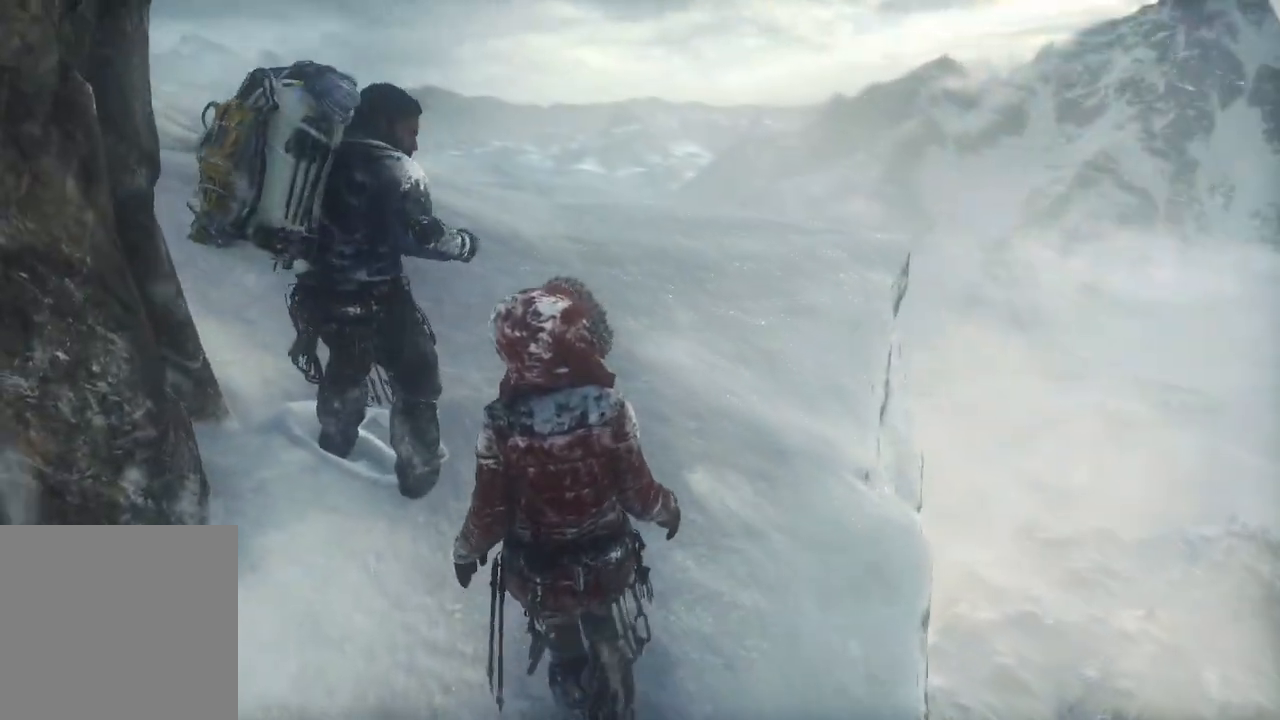
{"buttons": [], "left_stick": "up", "right_stick": "down", "events": []}
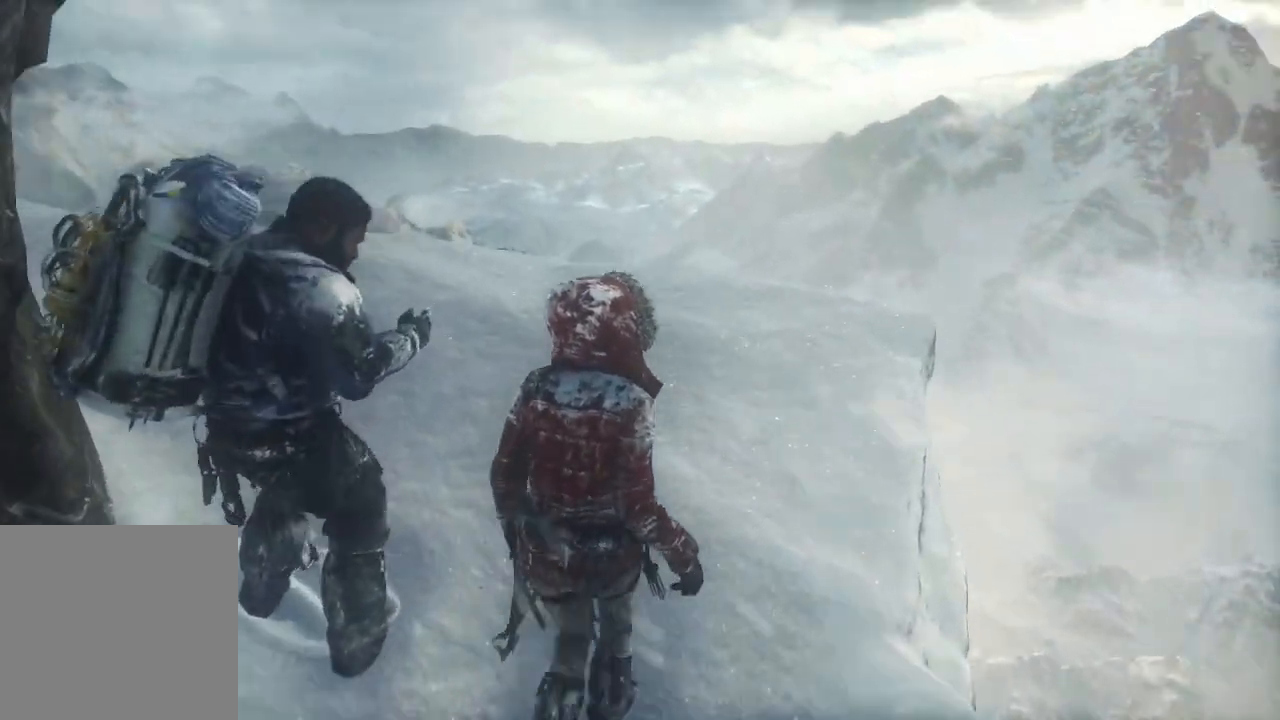
{"buttons": [], "left_stick": "up", "right_stick": "down", "events": []}
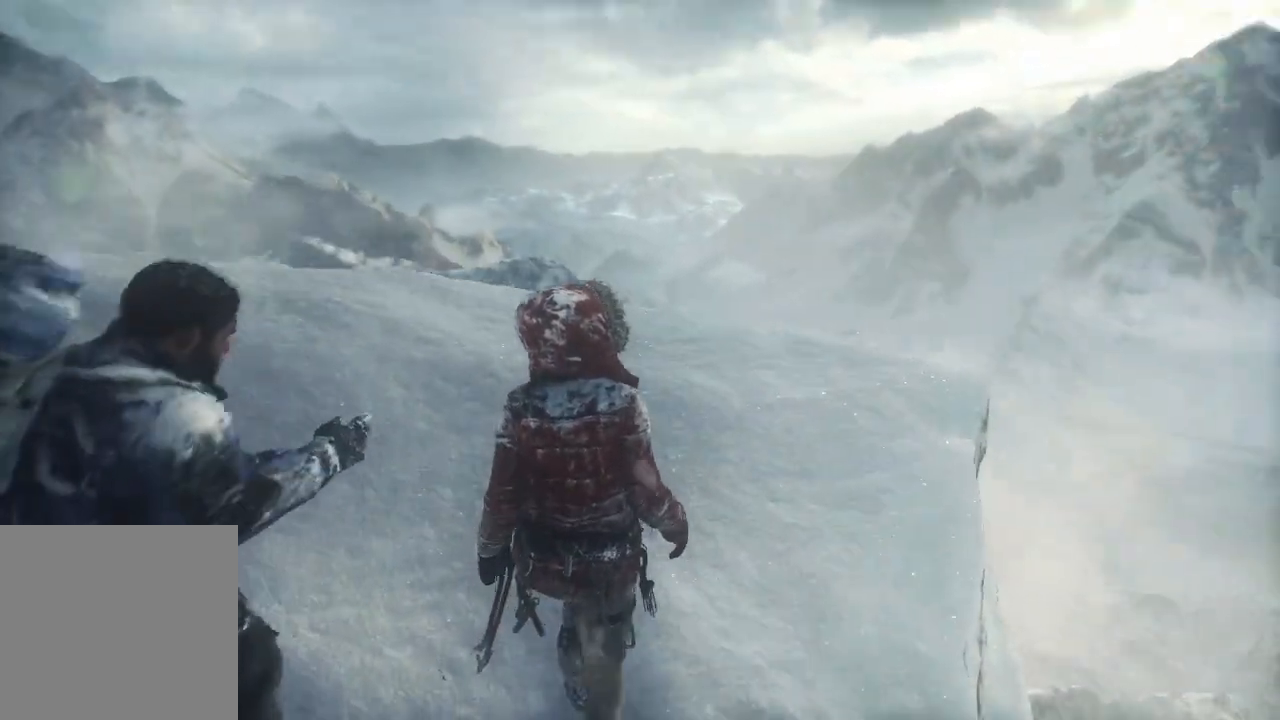
{"buttons": [], "left_stick": "up", "right_stick": "down", "events": []}
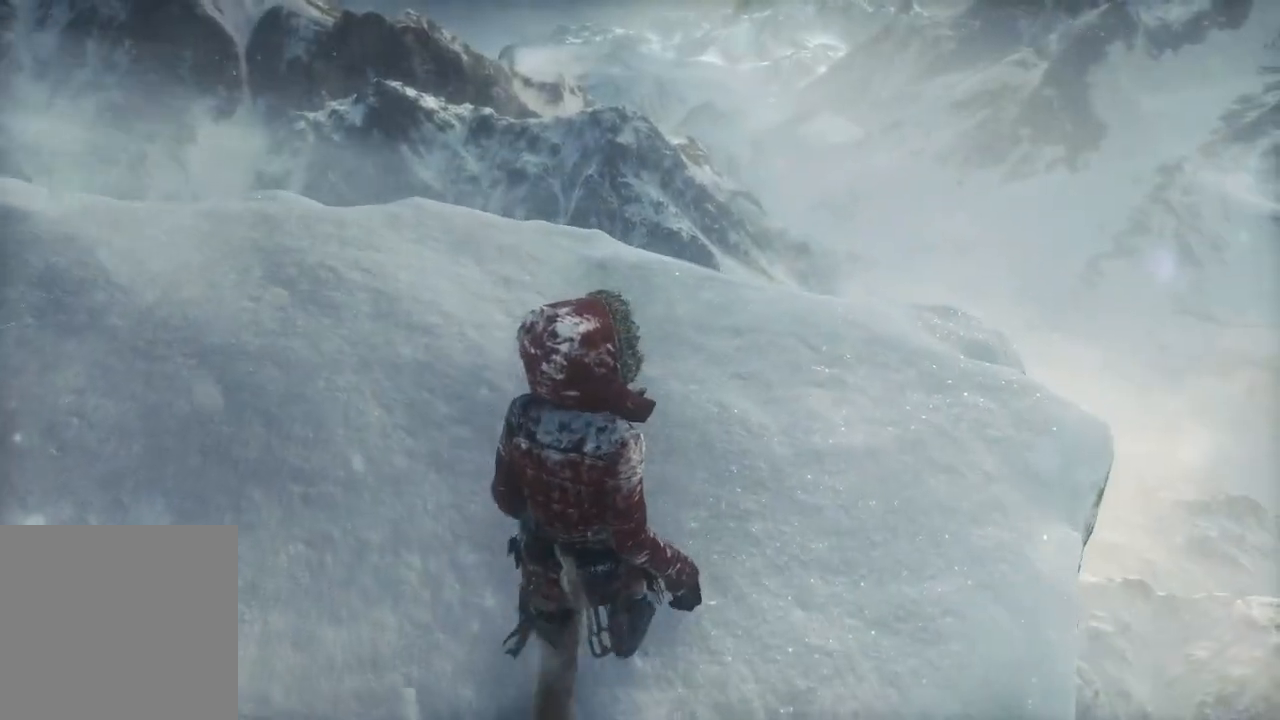
{"buttons": [], "left_stick": "up", "right_stick": "down", "events": []}
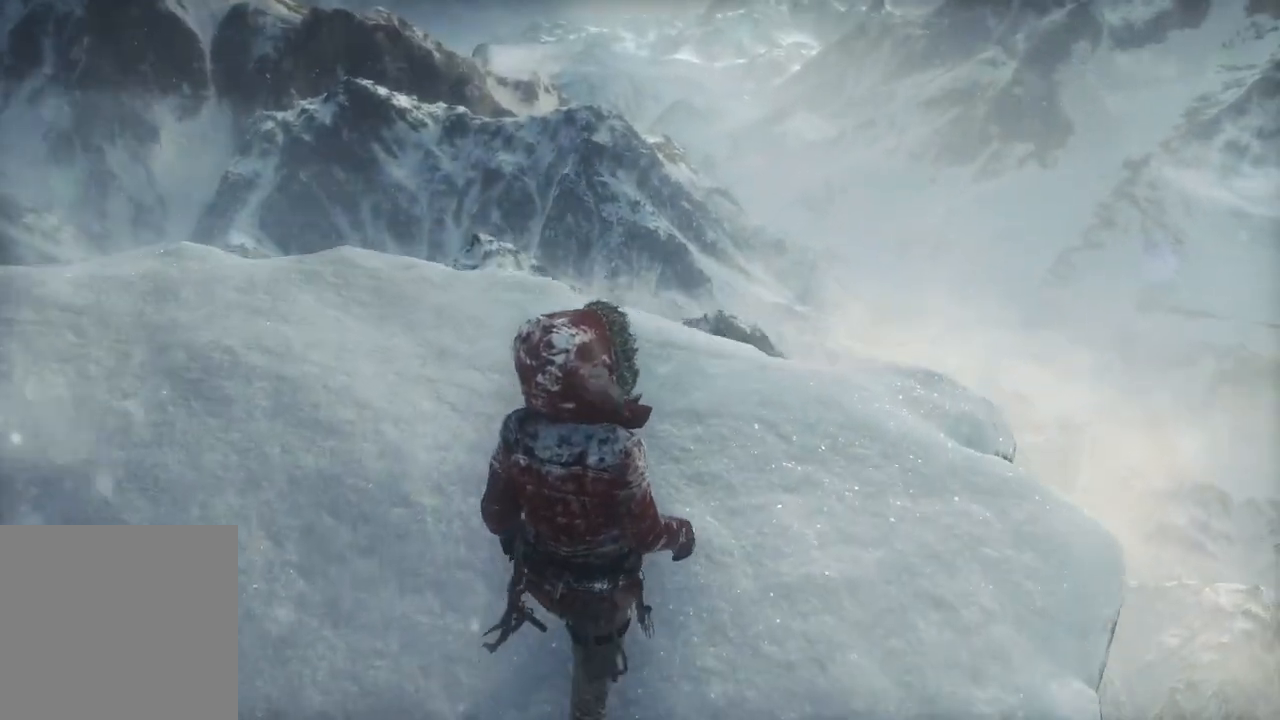
{"buttons": [], "left_stick": "up", "right_stick": "down", "events": []}
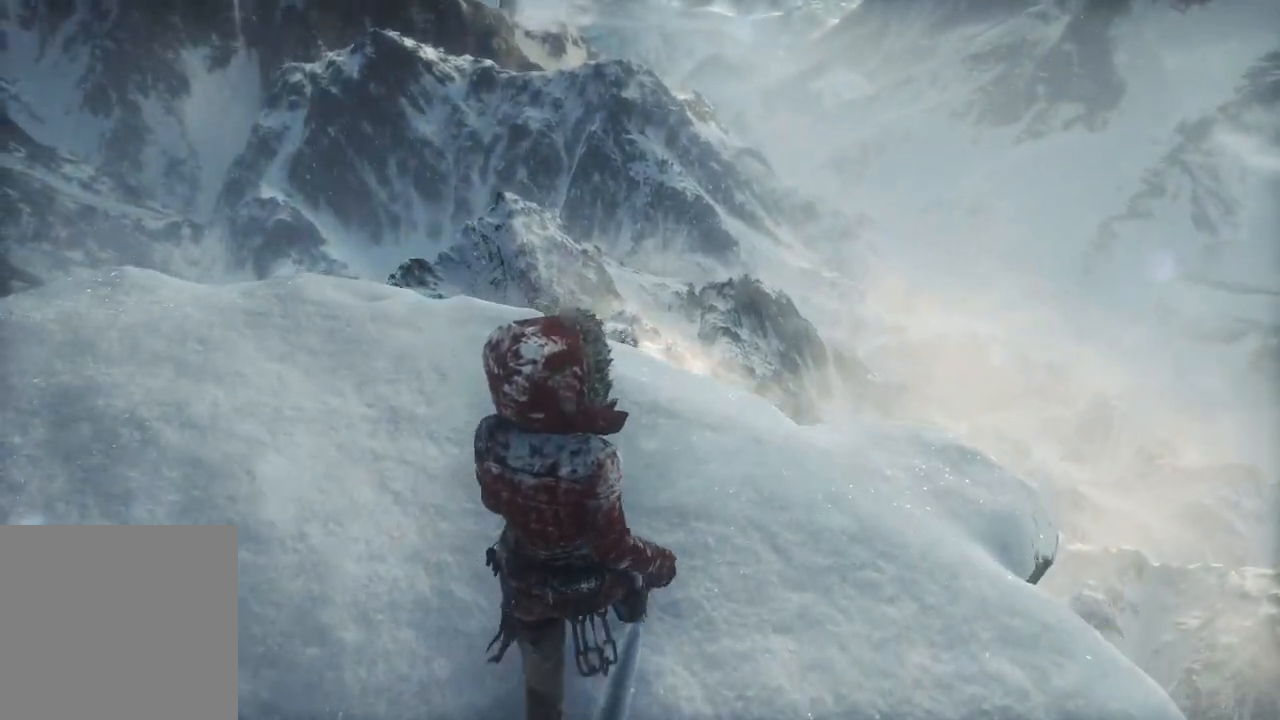
{"buttons": [], "left_stick": "center", "right_stick": "up-left", "events": [[17, "right_stick", "center"], [183, "right_stick", "up-left"], [400, "left_stick", "center"]]}
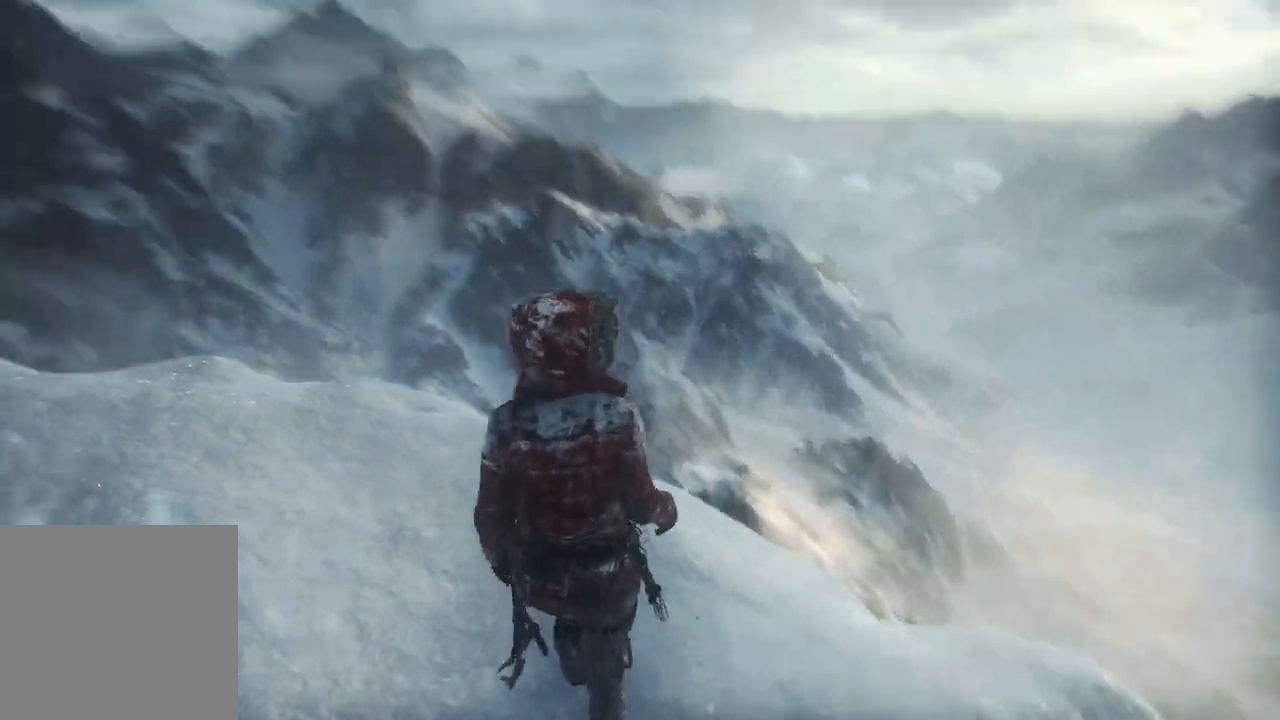
{"buttons": [], "left_stick": "center", "right_stick": "center", "events": [[117, "right_stick", "center"]]}
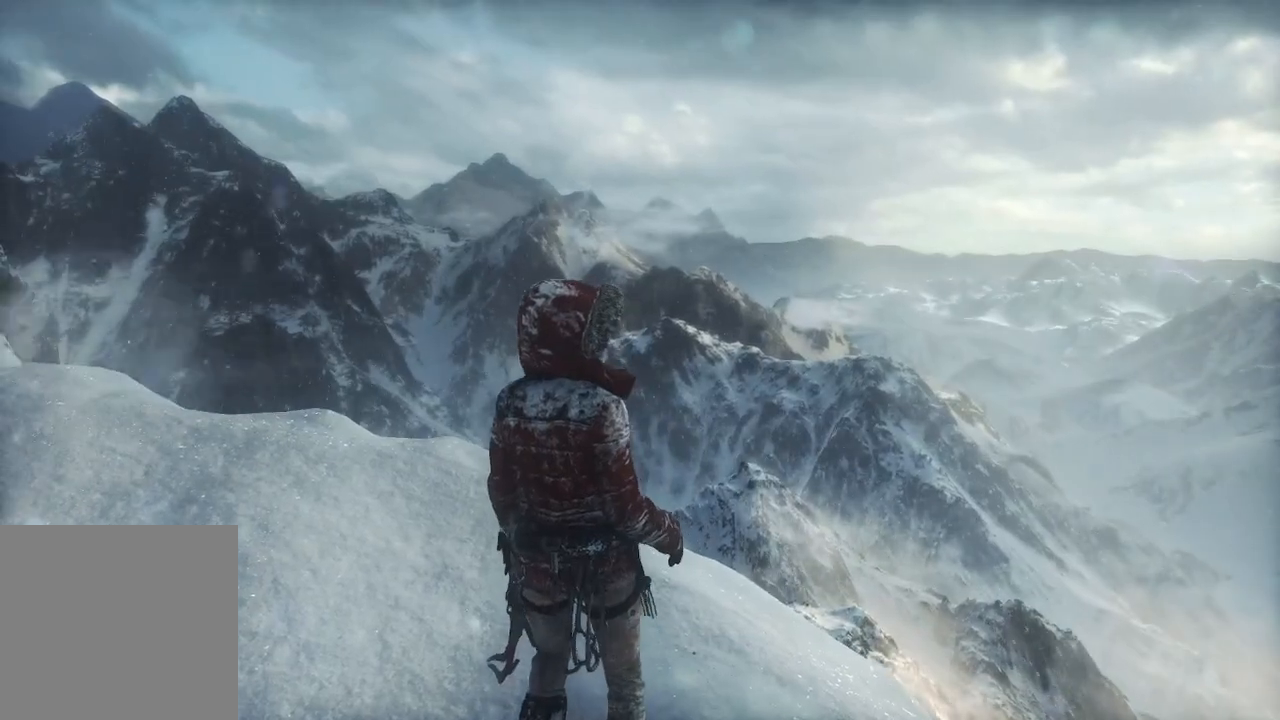
{"buttons": [], "left_stick": "center", "right_stick": "center", "events": [[33, "right_stick", "down-right"], [467, "right_stick", "center"]]}
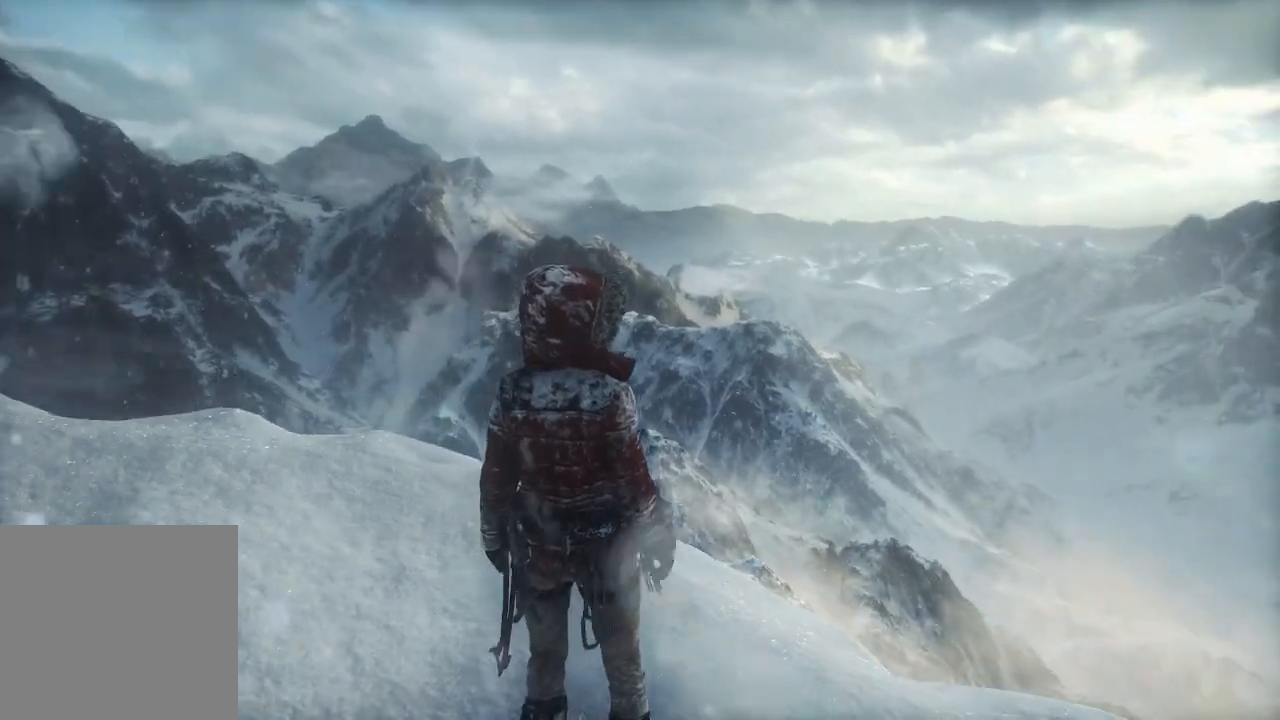
{"buttons": [], "left_stick": "center", "right_stick": "right", "events": [[50, "right_stick", "down-right"], [133, "right_stick", "right"]]}
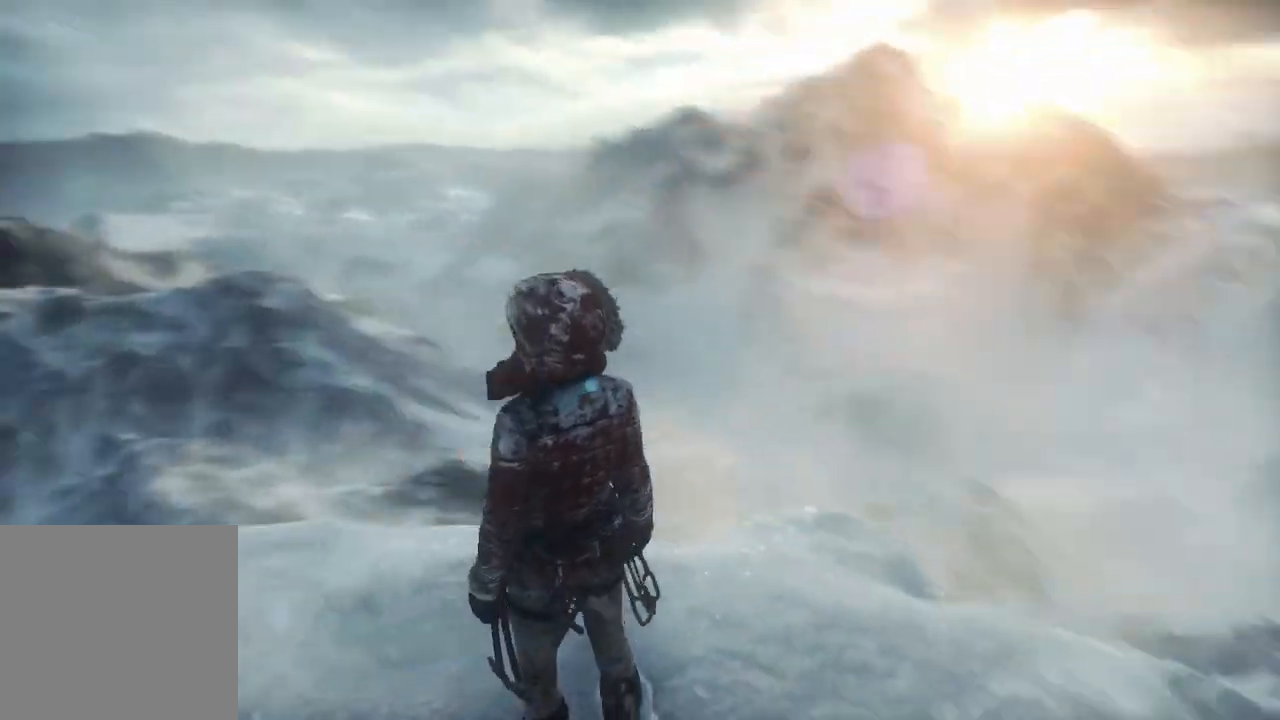
{"buttons": [], "left_stick": "center", "right_stick": "up-right", "events": [[350, "right_stick", "center"], [450, "right_stick", "up-right"]]}
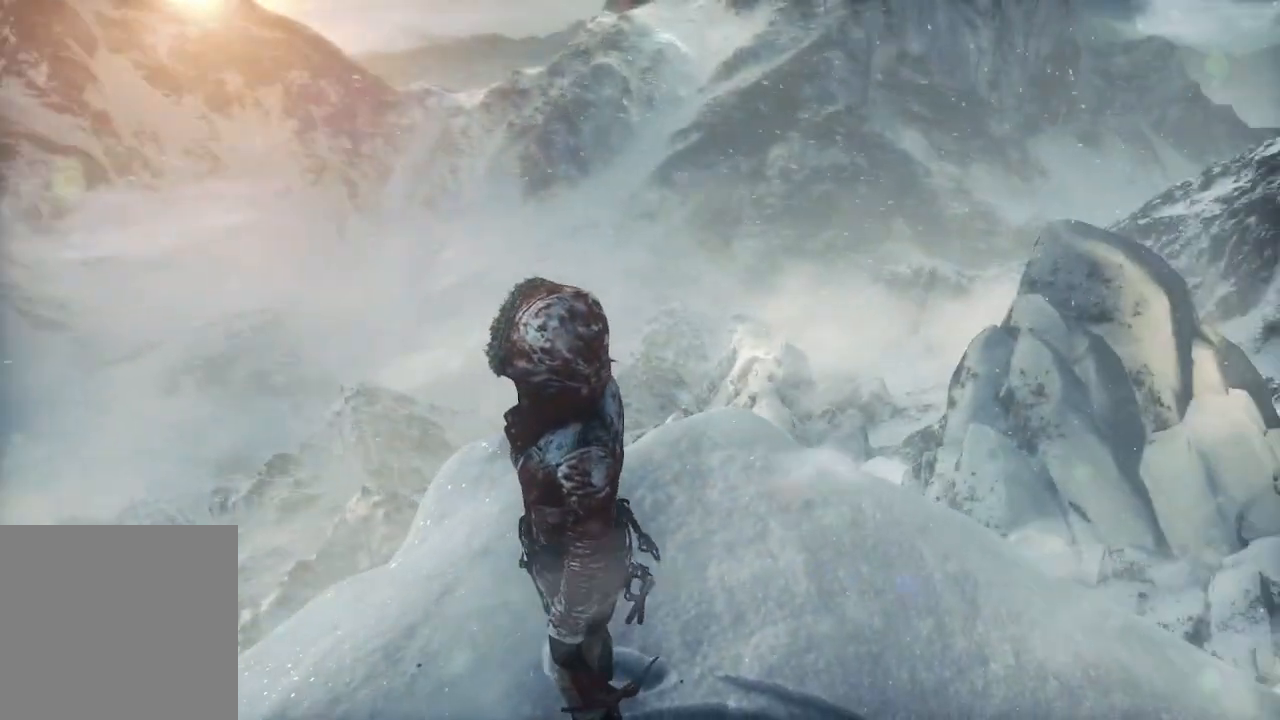
{"buttons": [], "left_stick": "center", "right_stick": "up", "events": [[133, "right_stick", "up"], [267, "right_stick", "up-right"], [400, "right_stick", "up"]]}
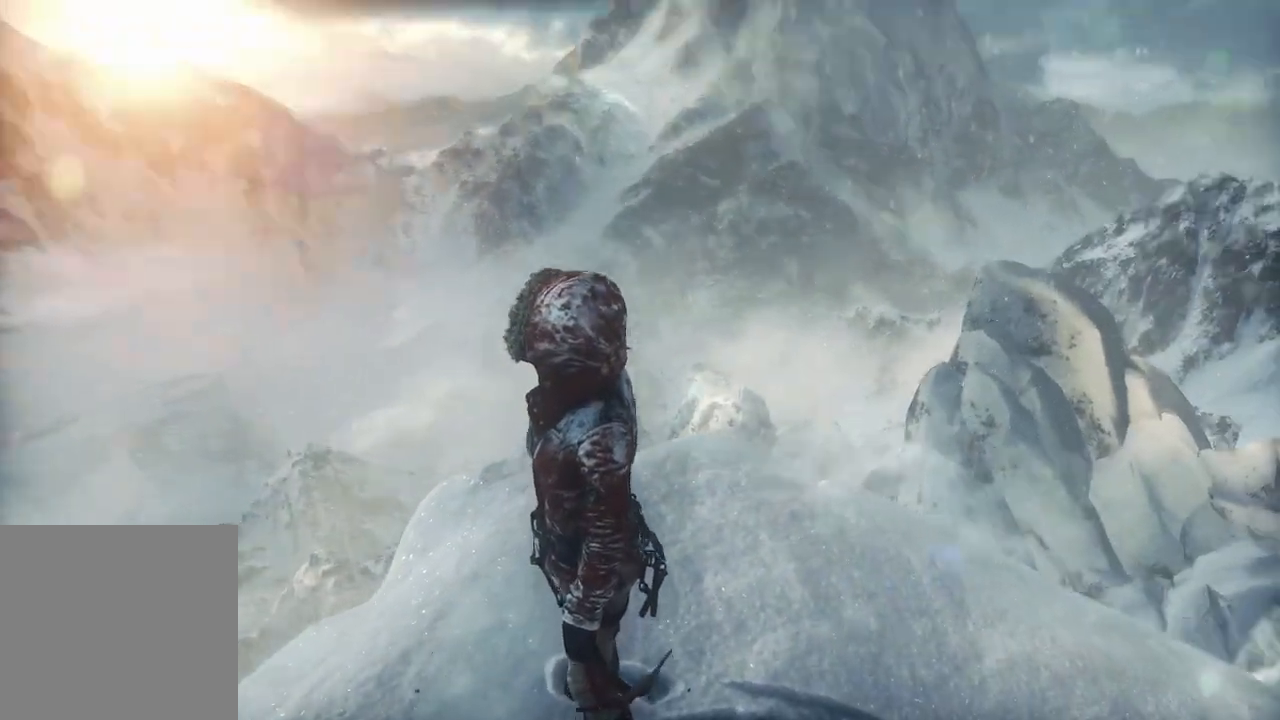
{"buttons": [], "left_stick": "center", "right_stick": "right", "events": [[233, "right_stick", "center"], [450, "right_stick", "right"]]}
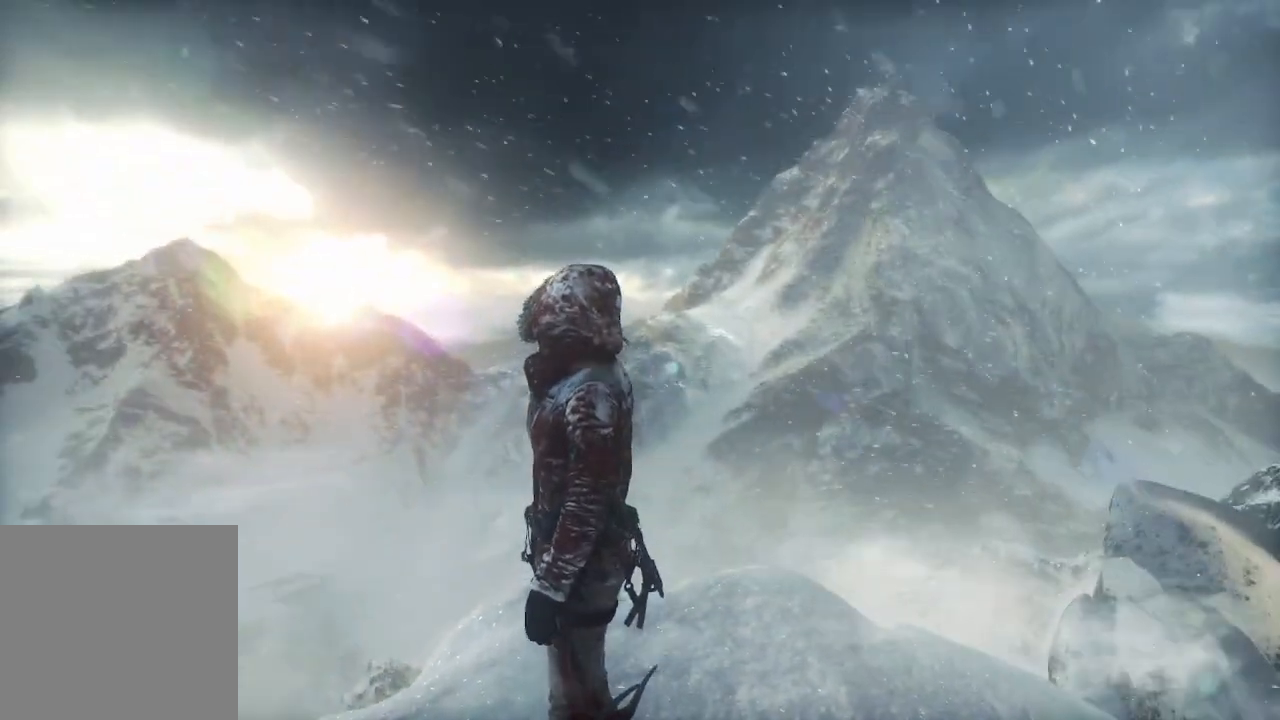
{"buttons": [], "left_stick": "center", "right_stick": "down-right", "events": [[83, "right_stick", "down-right"]]}
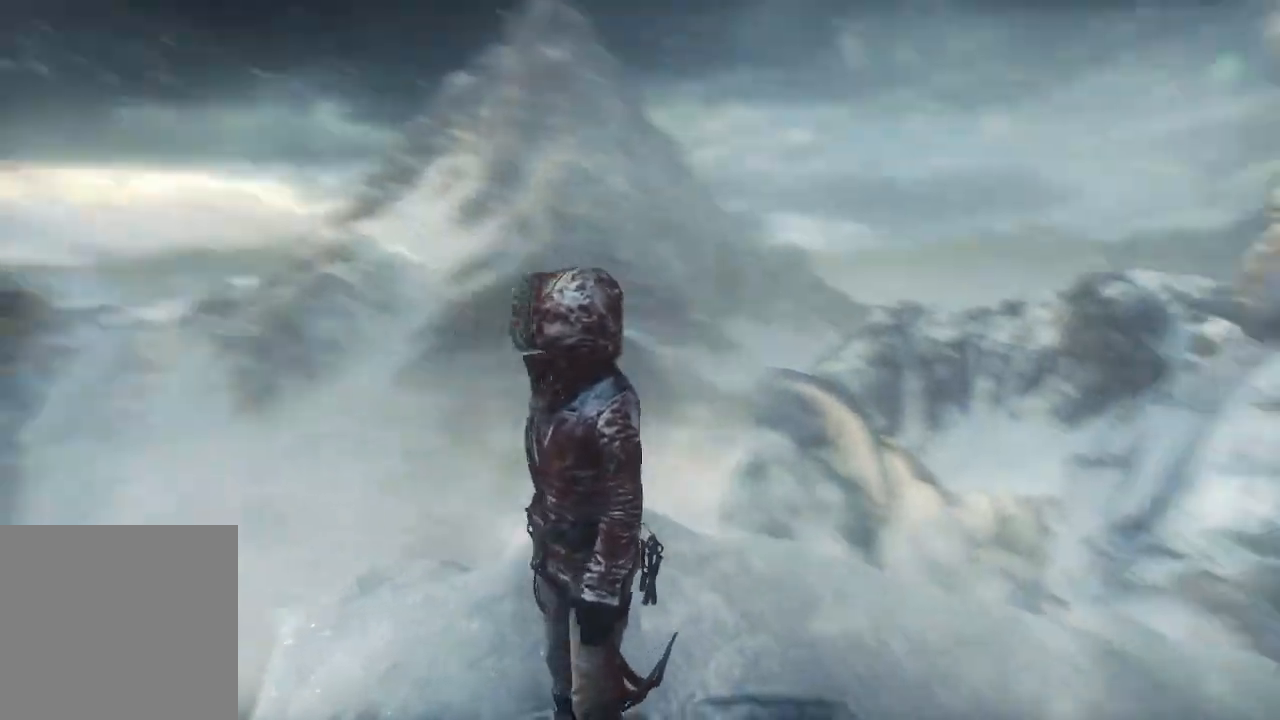
{"buttons": [], "left_stick": "center", "right_stick": "center", "events": [[50, "right_stick", "center"]]}
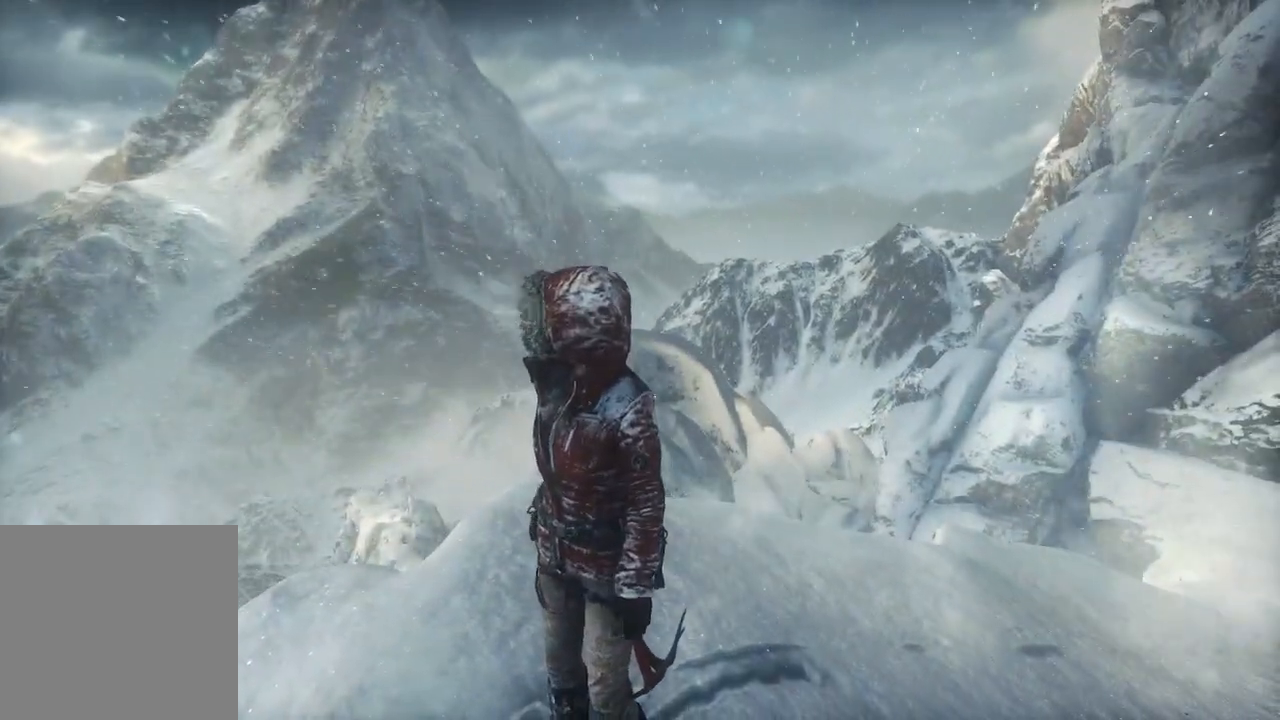
{"buttons": [], "left_stick": "center", "right_stick": "down-left", "events": [[83, "right_stick", "up-left"], [233, "right_stick", "left"], [450, "right_stick", "down-left"]]}
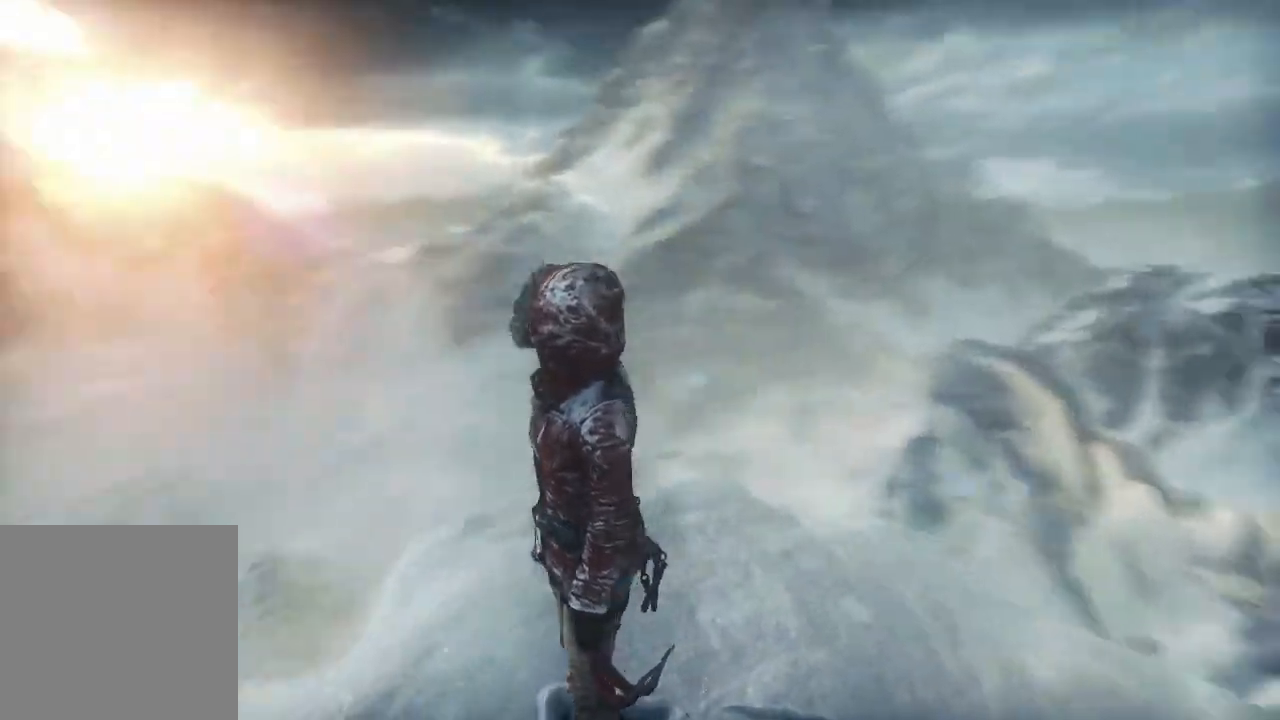
{"buttons": [], "left_stick": "center", "right_stick": "center", "events": [[17, "right_stick", "down-right"], [417, "right_stick", "center"]]}
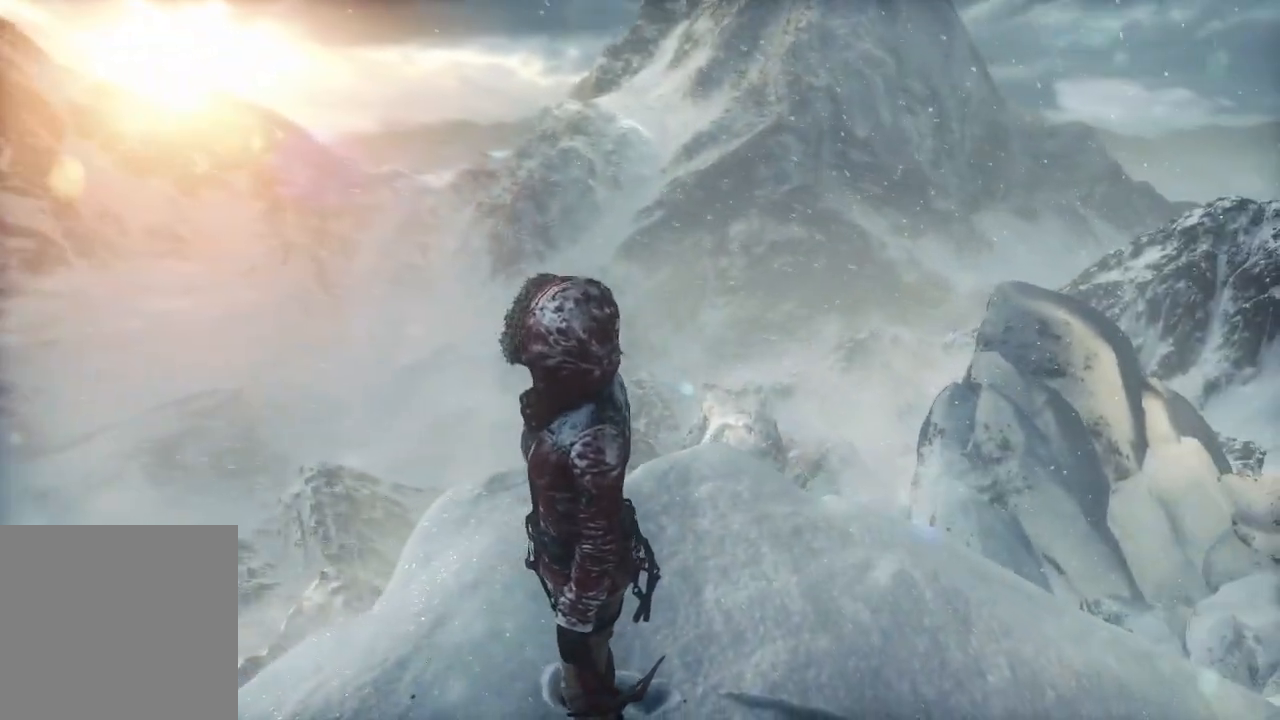
{"buttons": [], "left_stick": "center", "right_stick": "down-right", "events": [[133, "right_stick", "down-right"]]}
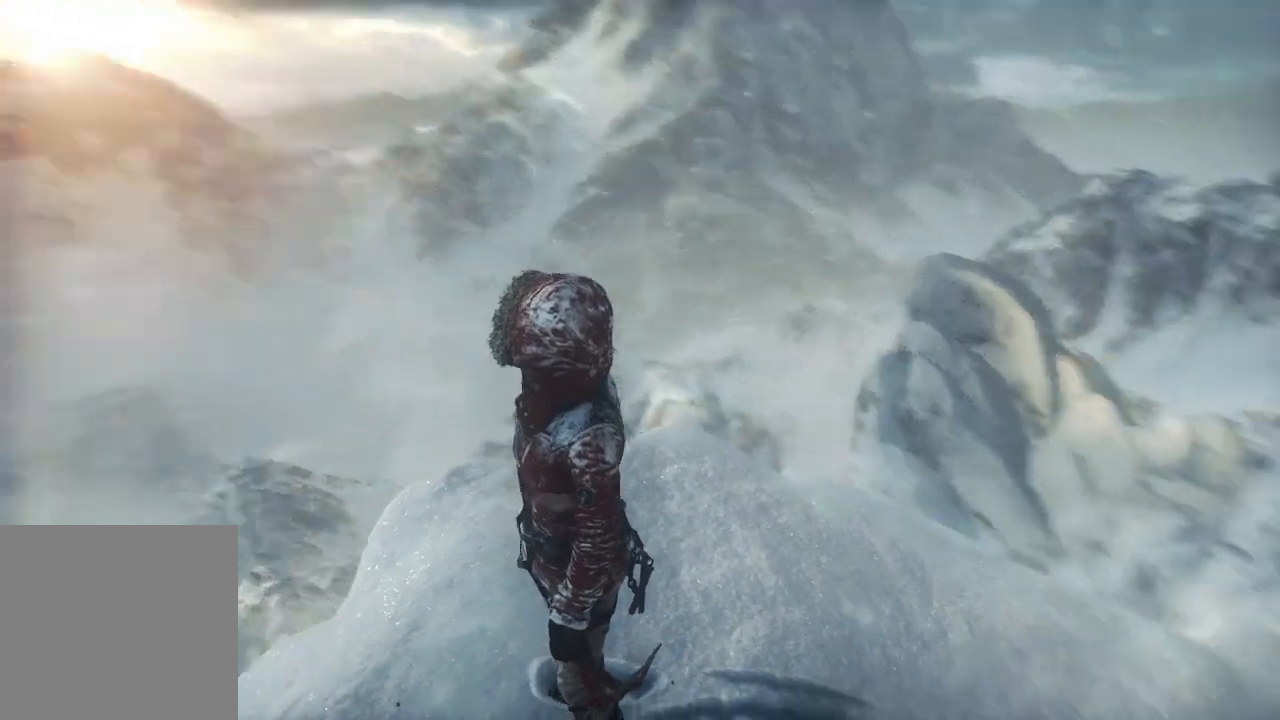
{"buttons": [], "left_stick": "center", "right_stick": "center", "events": [[133, "right_stick", "center"]]}
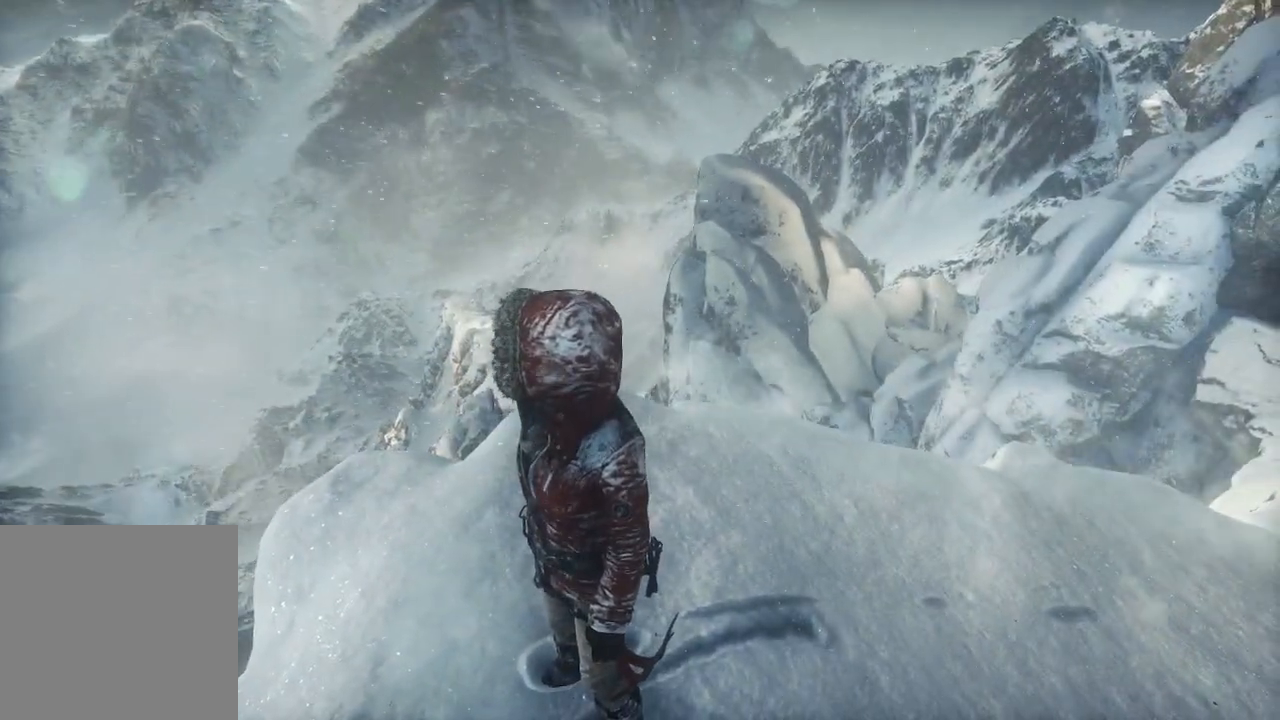
{"buttons": [], "left_stick": "center", "right_stick": "left", "events": [[200, "right_stick", "left"]]}
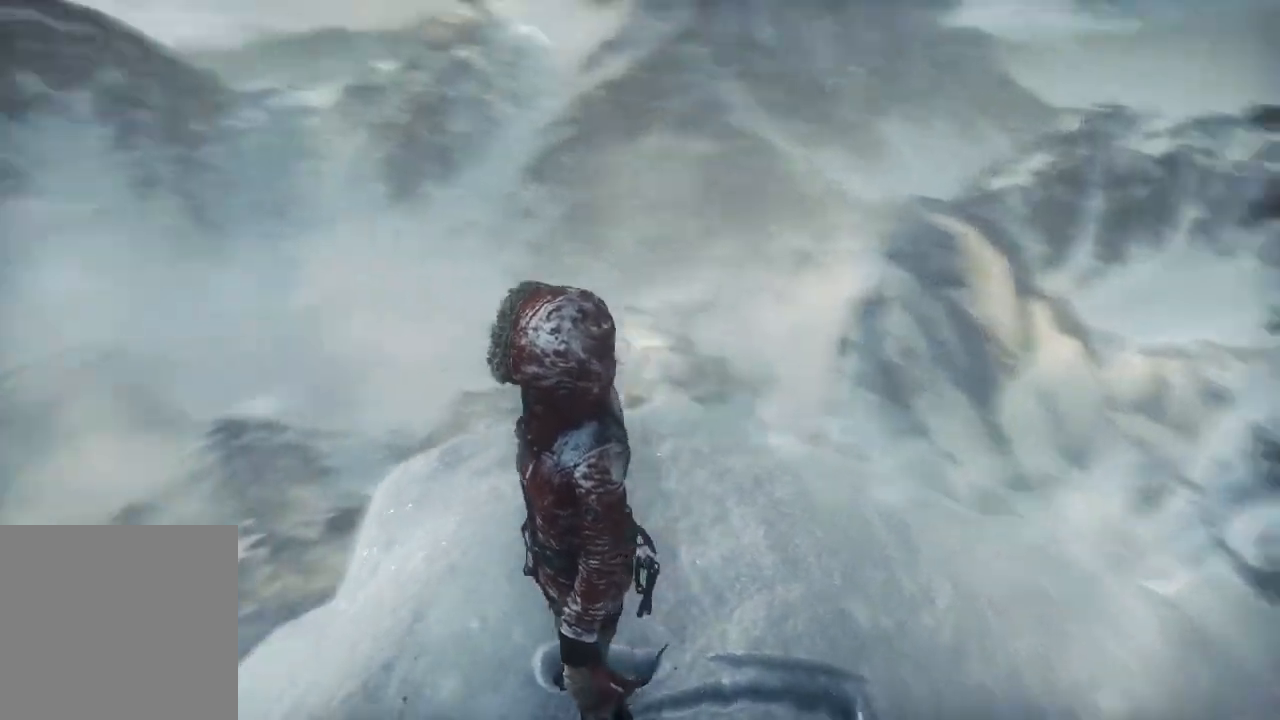
{"buttons": [], "left_stick": "center", "right_stick": "center", "events": [[417, "right_stick", "center"]]}
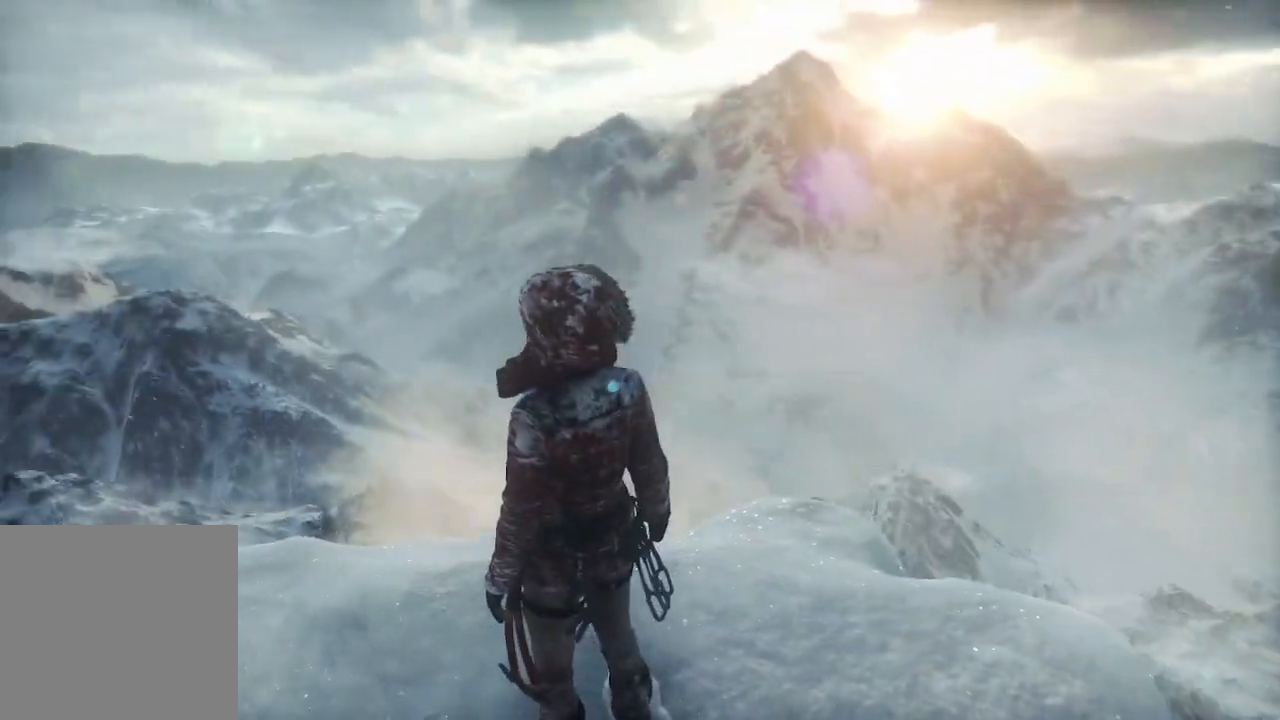
{"buttons": [], "left_stick": "center", "right_stick": "left", "events": [[67, "right_stick", "up-left"], [317, "right_stick", "center"], [467, "right_stick", "left"]]}
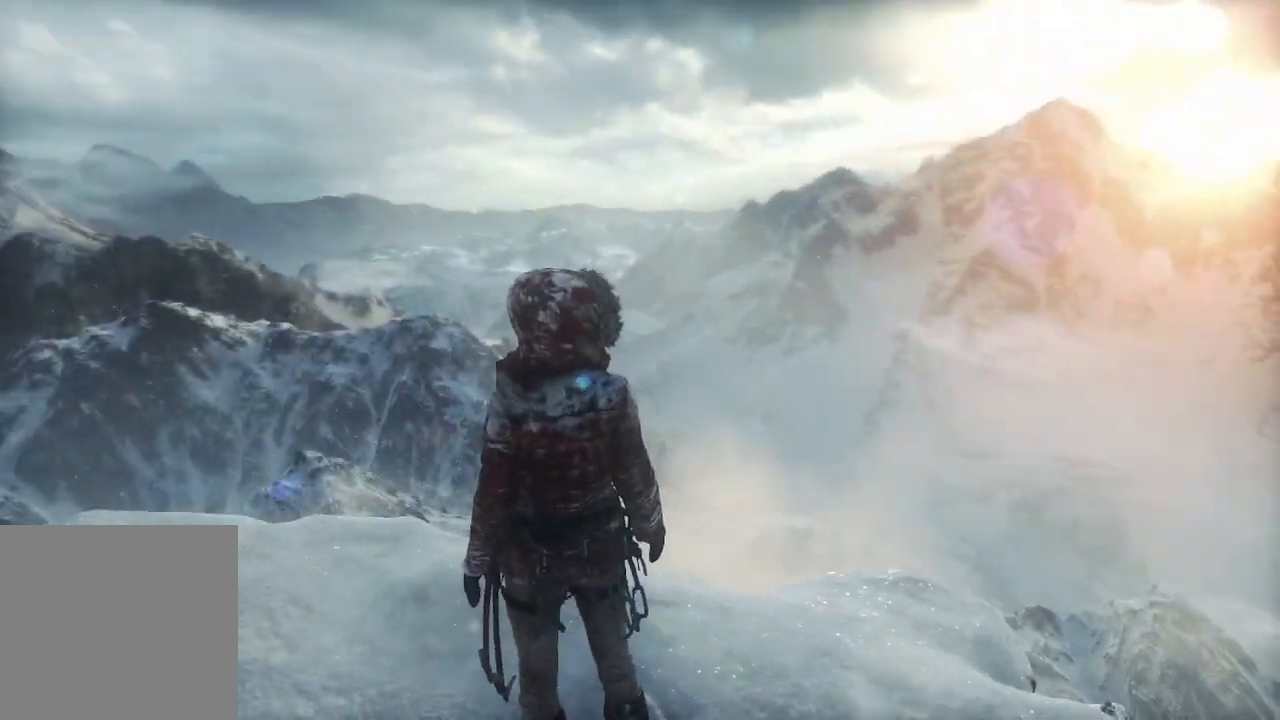
{"buttons": [], "left_stick": "center", "right_stick": "up-left", "events": [[283, "right_stick", "center"], [417, "right_stick", "up-left"]]}
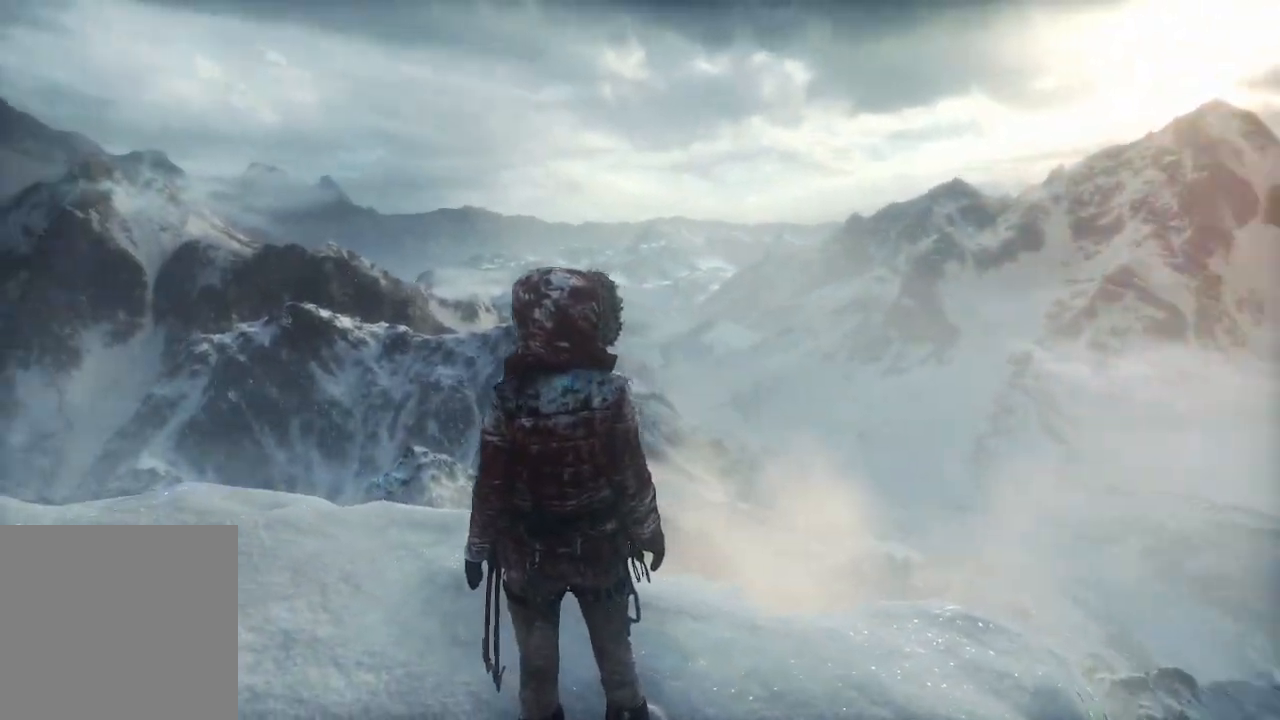
{"buttons": [], "left_stick": "center", "right_stick": "left", "events": [[133, "right_stick", "center"], [467, "right_stick", "left"]]}
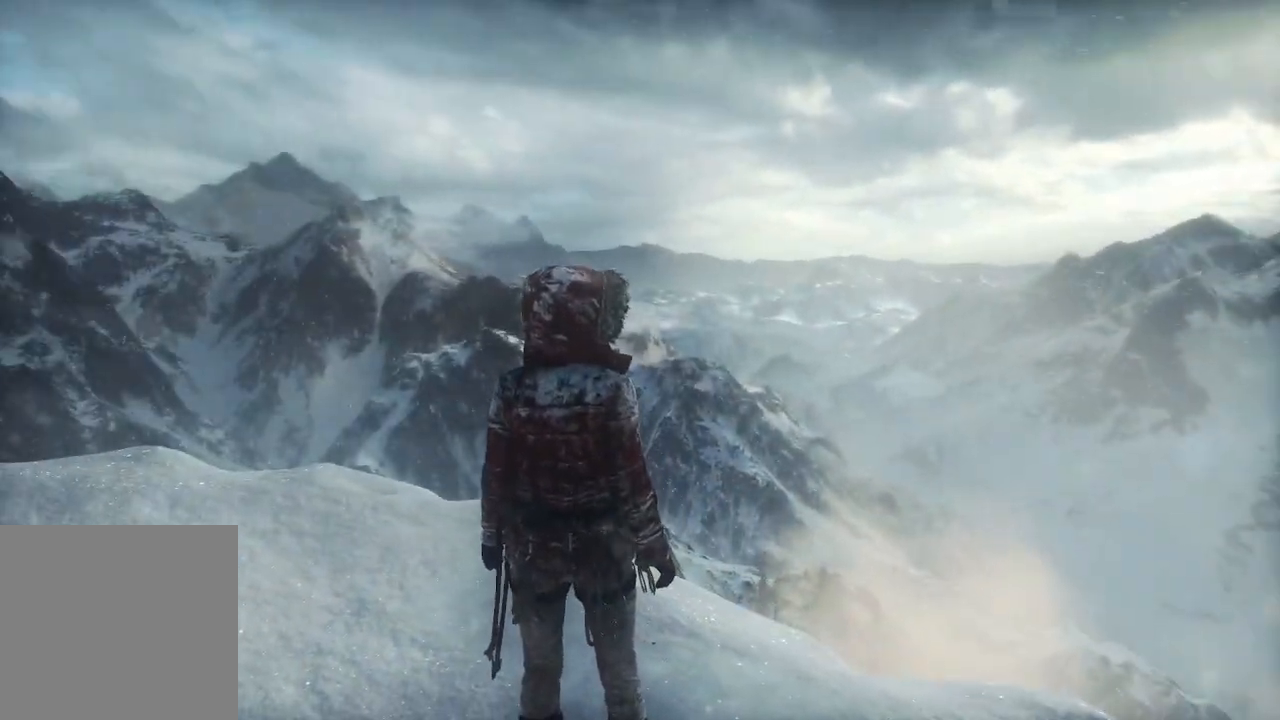
{"buttons": [], "left_stick": "center", "right_stick": "center", "events": [[300, "right_stick", "center"]]}
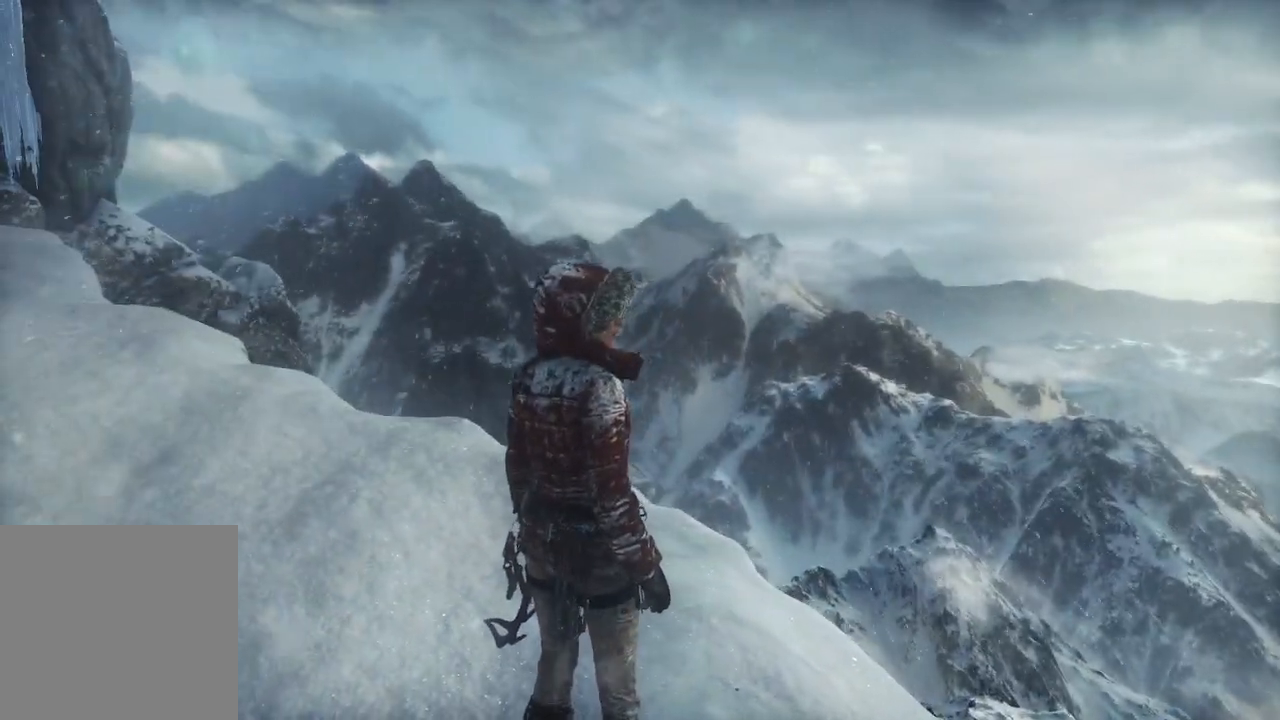
{"buttons": [], "left_stick": "center", "right_stick": "left", "events": [[150, "right_stick", "left"], [267, "right_stick", "down-left"], [500, "right_stick", "left"]]}